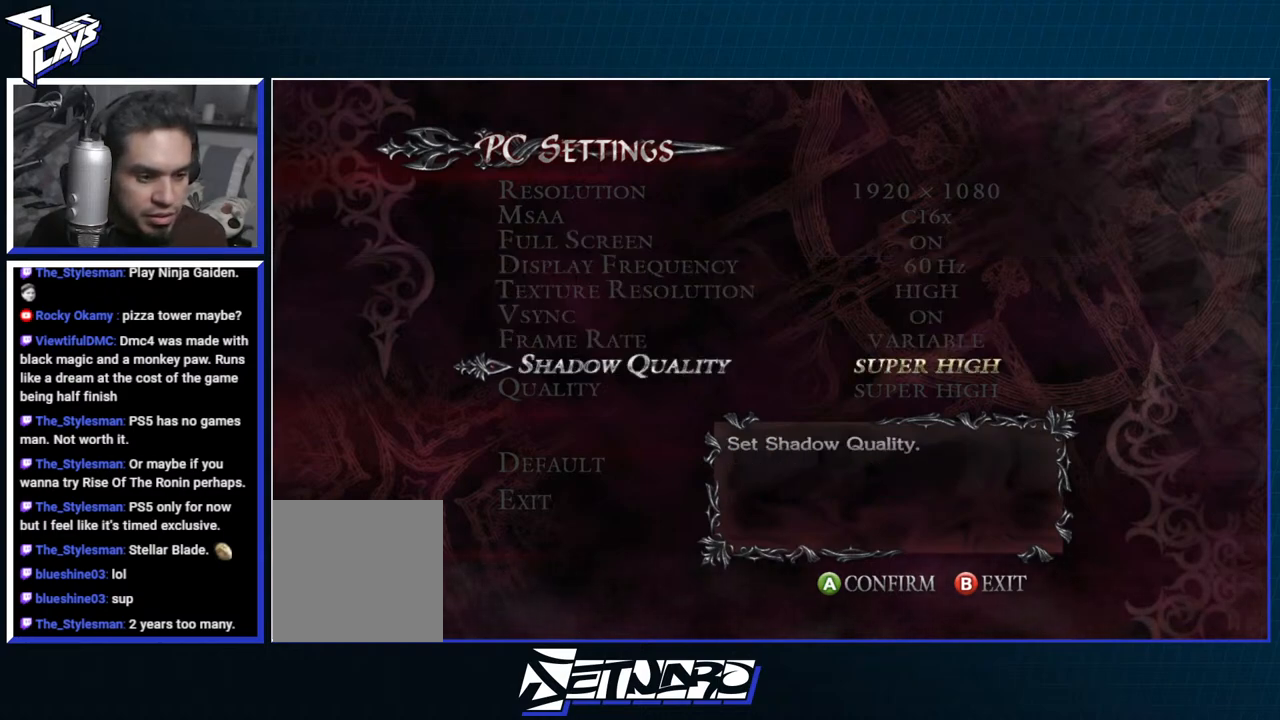
Gameplay with a controller (Xbox layout); each line is a JSON object with the inputs held at the frame after it. "events" lists button and stick changes between this image and that frame as [ms after this image, input, new state], when the widget could be followed in between.
{"buttons": ["DPAD_UP"], "left_stick": "center", "right_stick": "center", "events": [[50, "DPAD_DOWN", "down"], [150, "DPAD_DOWN", "up"], [467, "DPAD_UP", "down"]]}
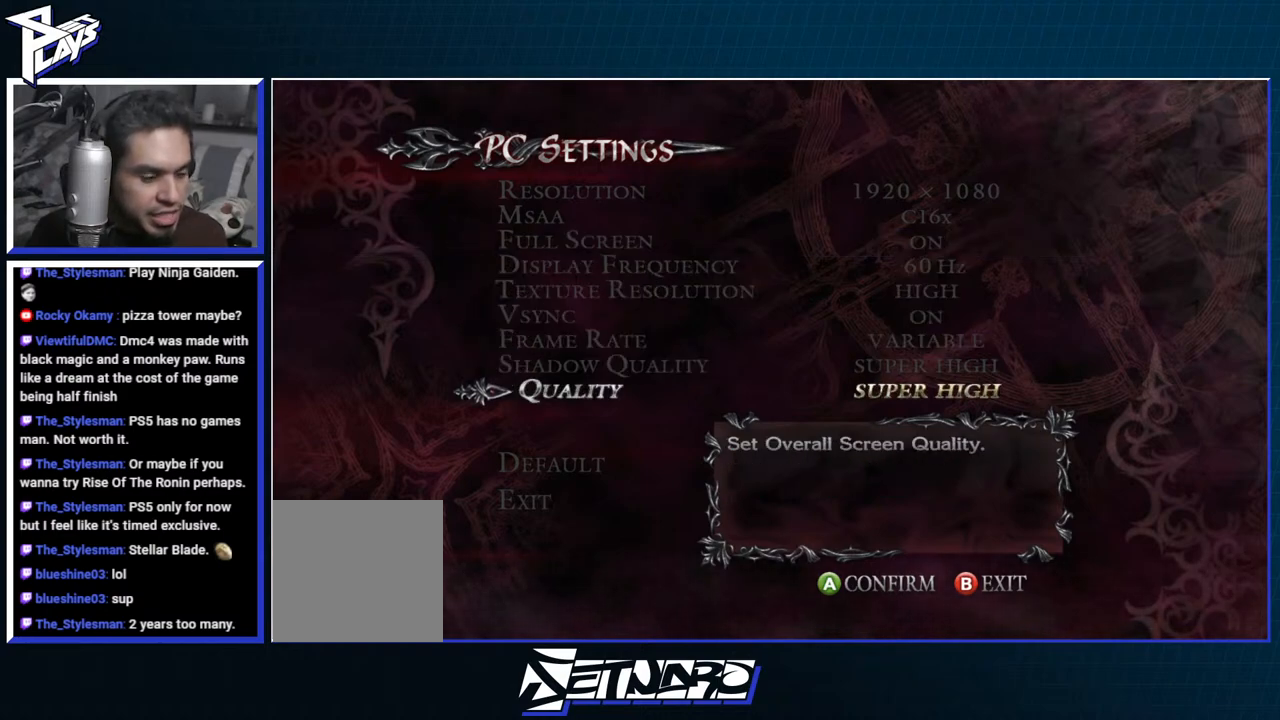
{"buttons": [], "left_stick": "center", "right_stick": "center", "events": [[33, "DPAD_UP", "up"], [117, "DPAD_UP", "down"], [200, "DPAD_UP", "up"]]}
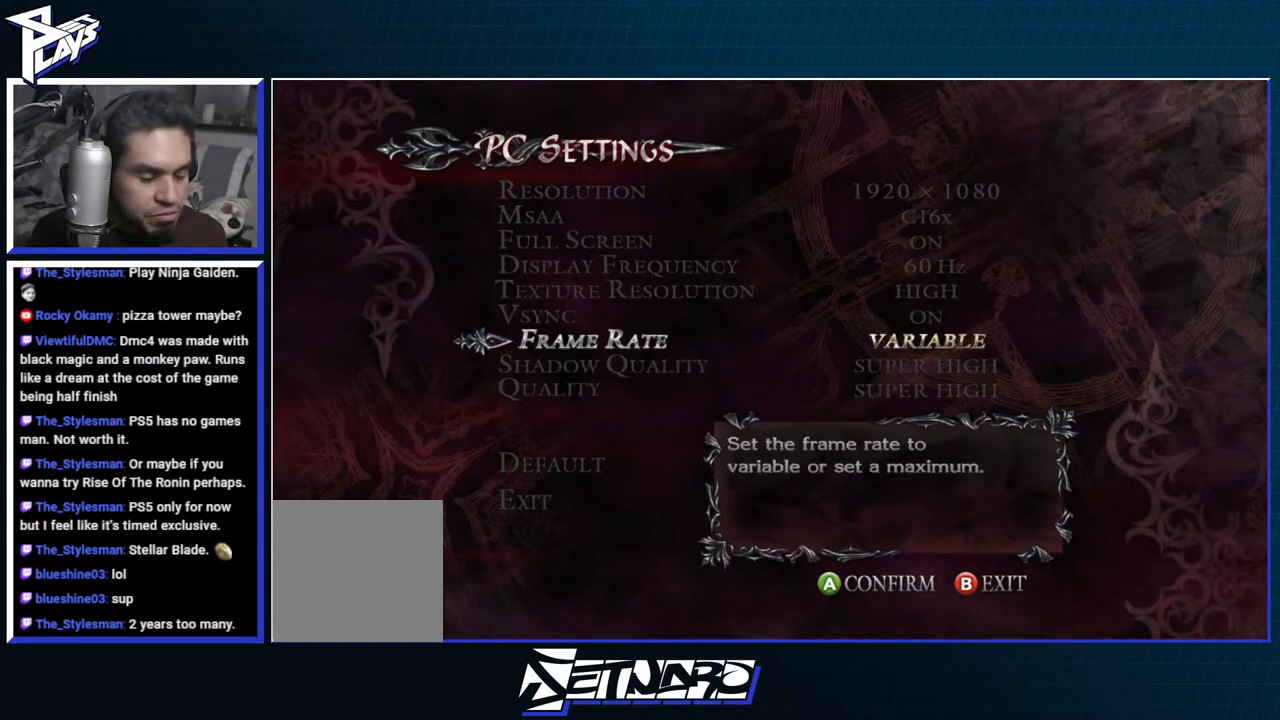
{"buttons": [], "left_stick": "center", "right_stick": "center", "events": []}
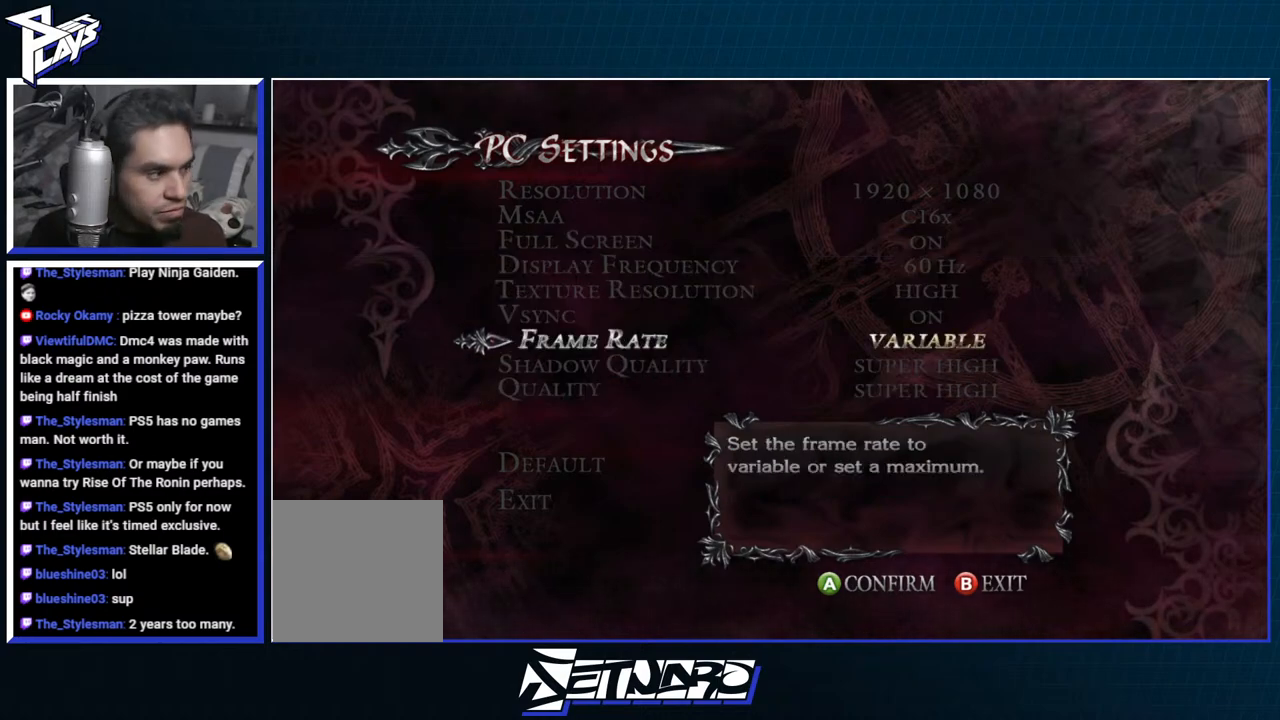
{"buttons": [], "left_stick": "center", "right_stick": "center", "events": []}
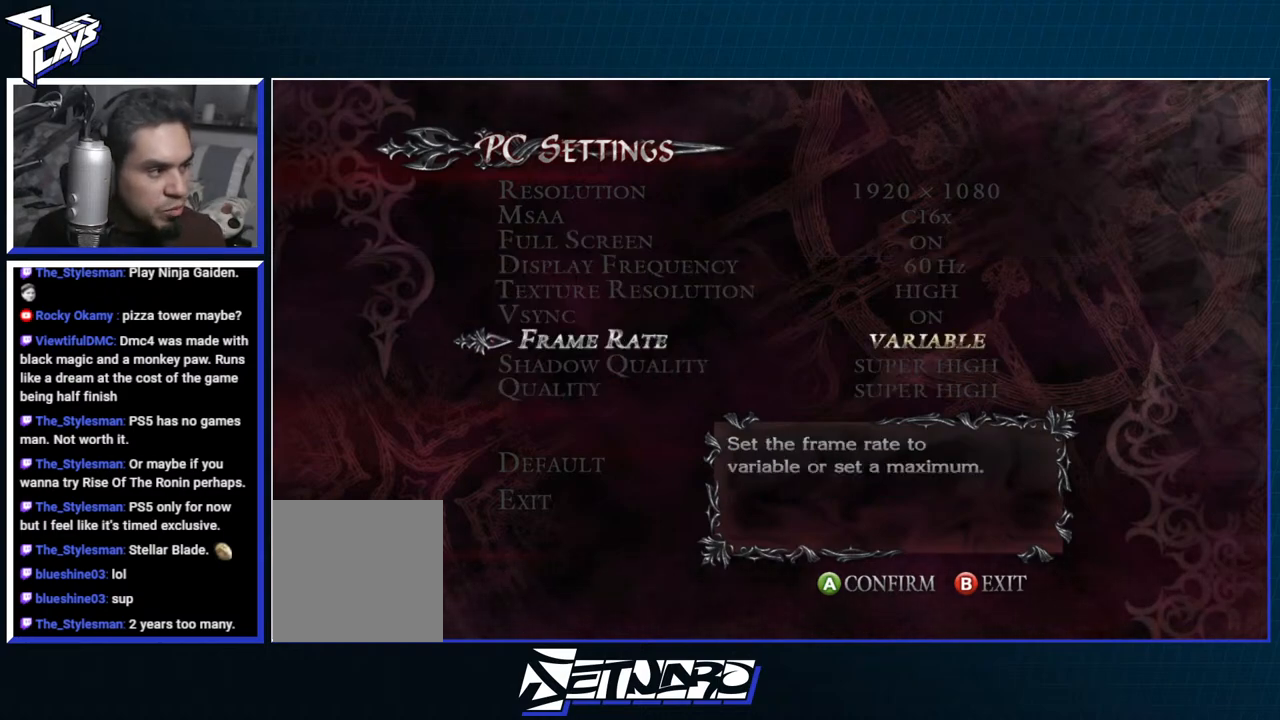
{"buttons": [], "left_stick": "center", "right_stick": "center", "events": []}
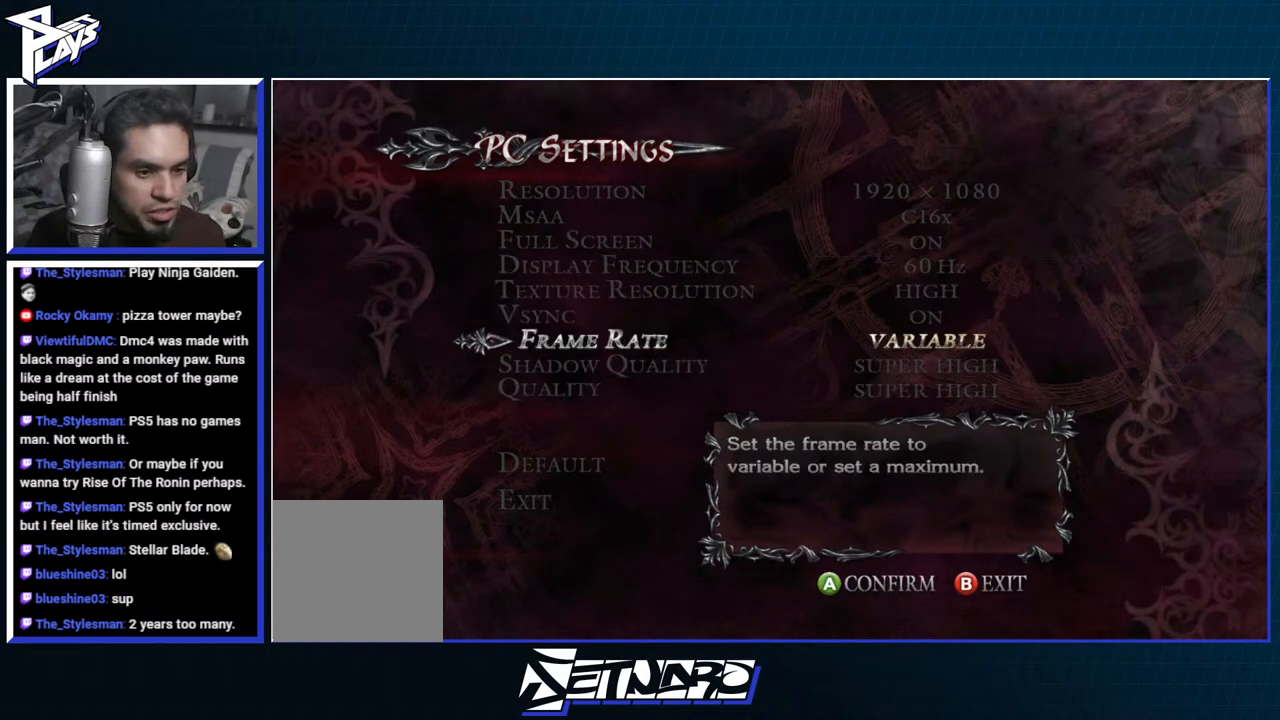
{"buttons": [], "left_stick": "center", "right_stick": "center", "events": [[167, "DPAD_UP", "down"], [250, "DPAD_UP", "up"], [367, "DPAD_UP", "down"], [433, "DPAD_UP", "up"]]}
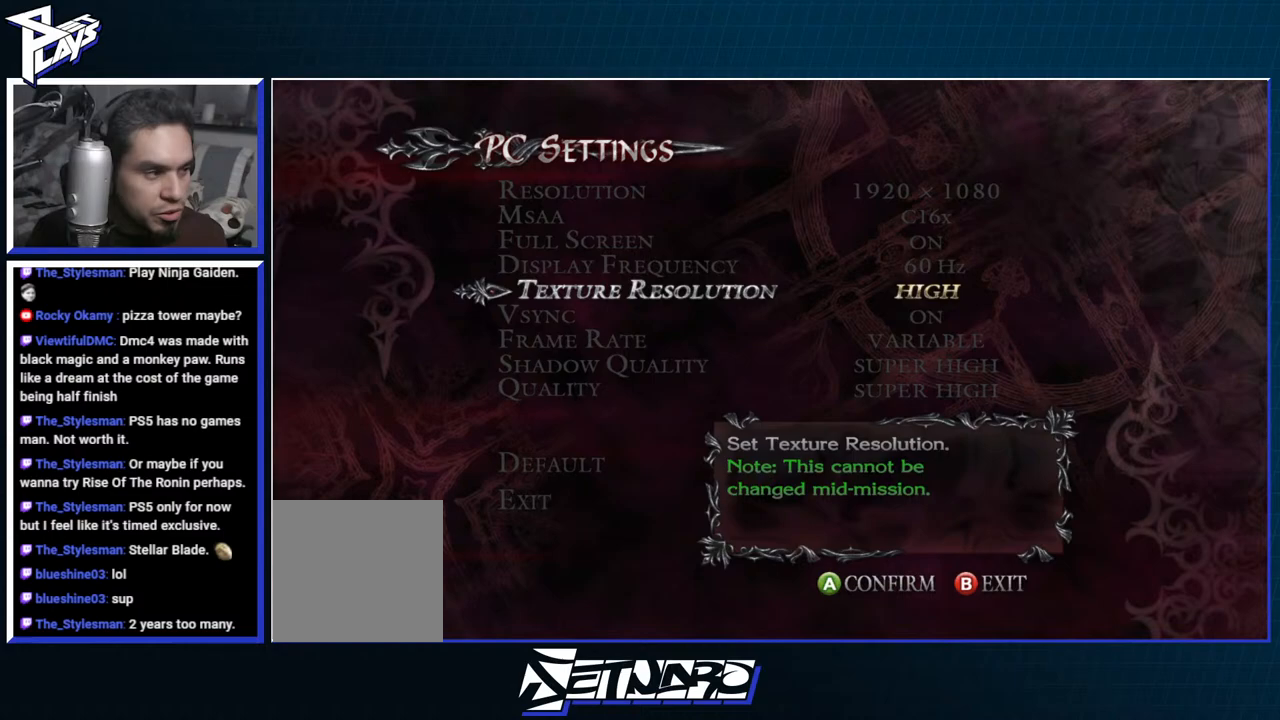
{"buttons": [], "left_stick": "center", "right_stick": "center", "events": [[17, "DPAD_UP", "down"], [83, "DPAD_UP", "up"], [183, "DPAD_UP", "down"], [250, "DPAD_UP", "up"], [317, "DPAD_UP", "down"], [417, "DPAD_UP", "up"]]}
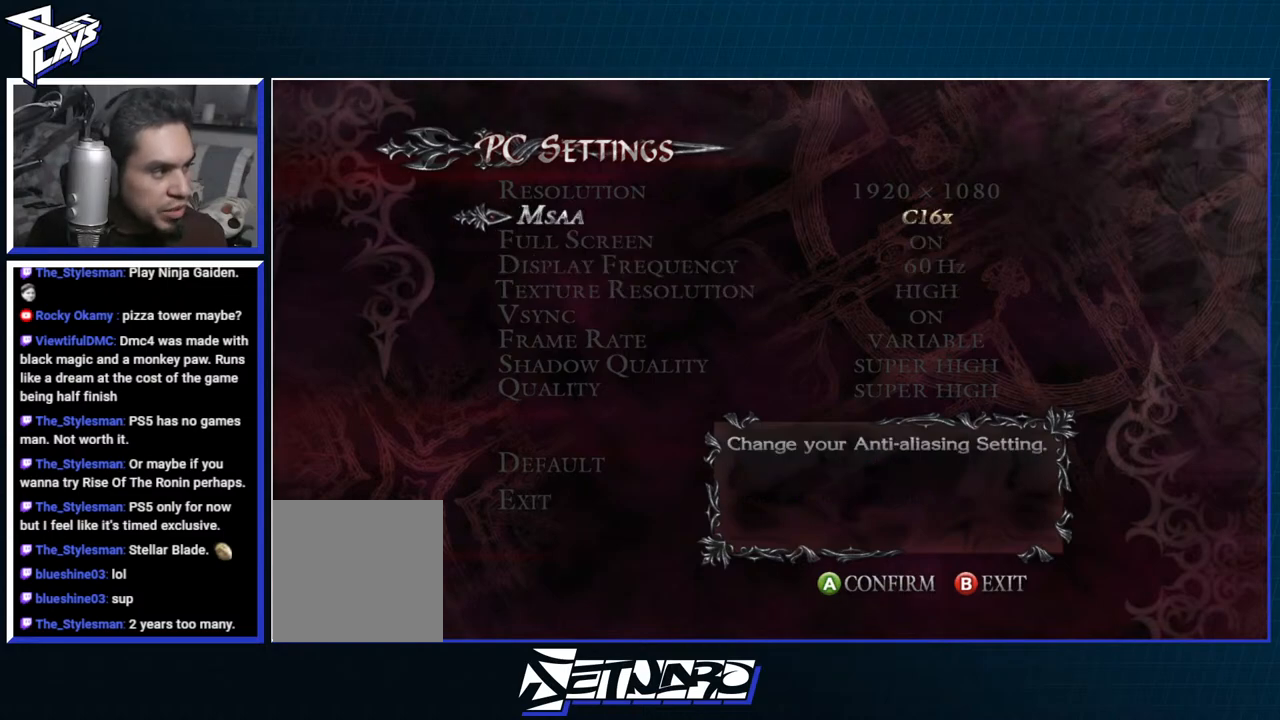
{"buttons": [], "left_stick": "center", "right_stick": "center", "events": []}
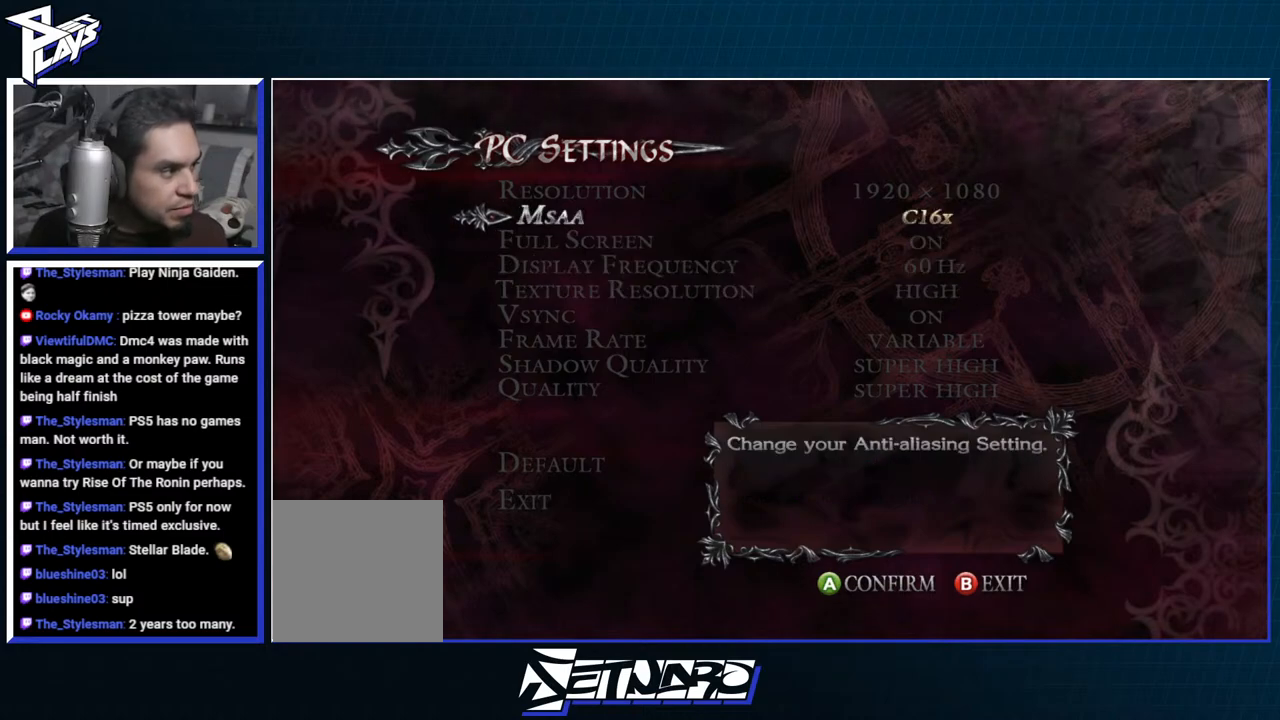
{"buttons": [], "left_stick": "center", "right_stick": "center", "events": [[350, "B", "down"], [467, "B", "up"]]}
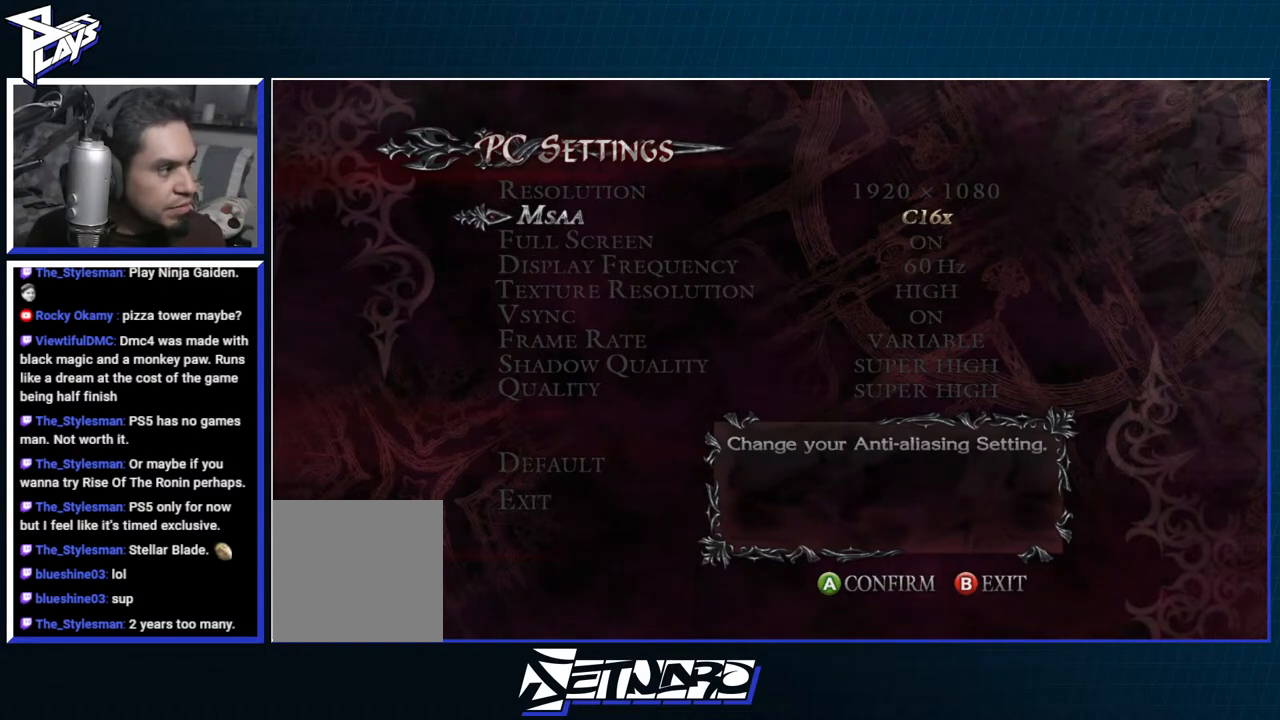
{"buttons": [], "left_stick": "center", "right_stick": "center", "events": []}
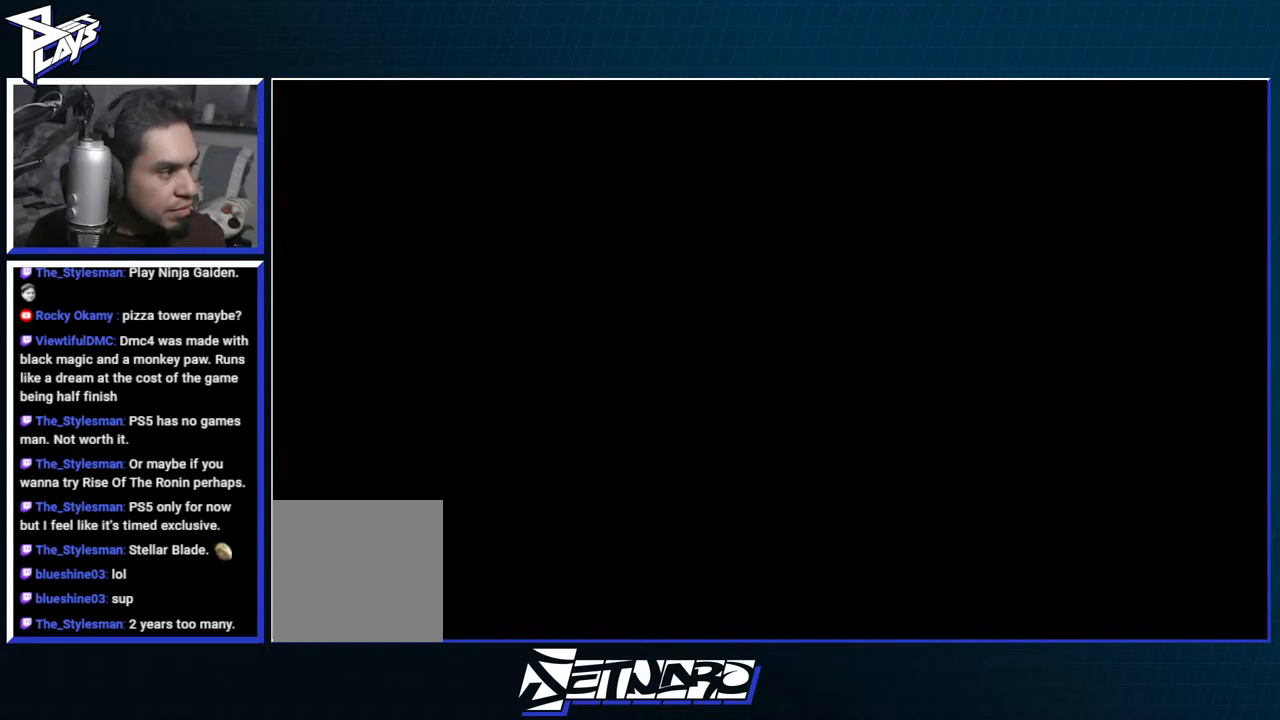
{"buttons": [], "left_stick": "center", "right_stick": "center", "events": []}
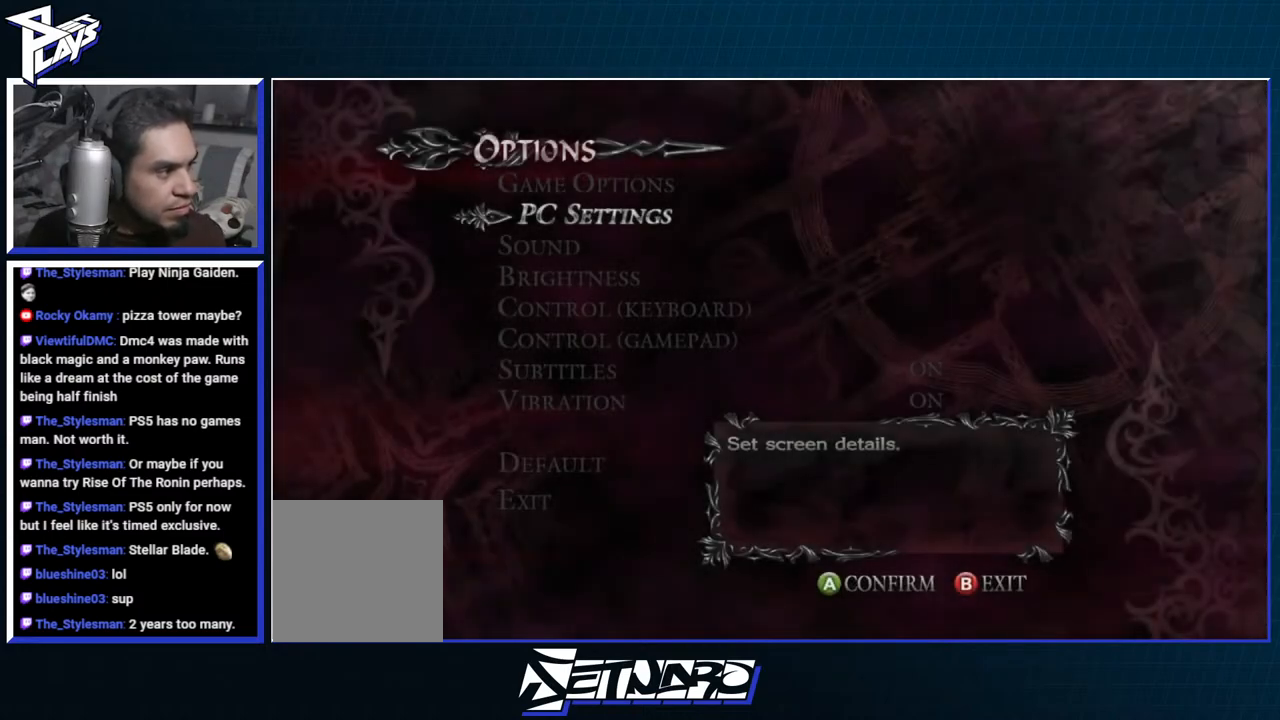
{"buttons": [], "left_stick": "center", "right_stick": "center", "events": []}
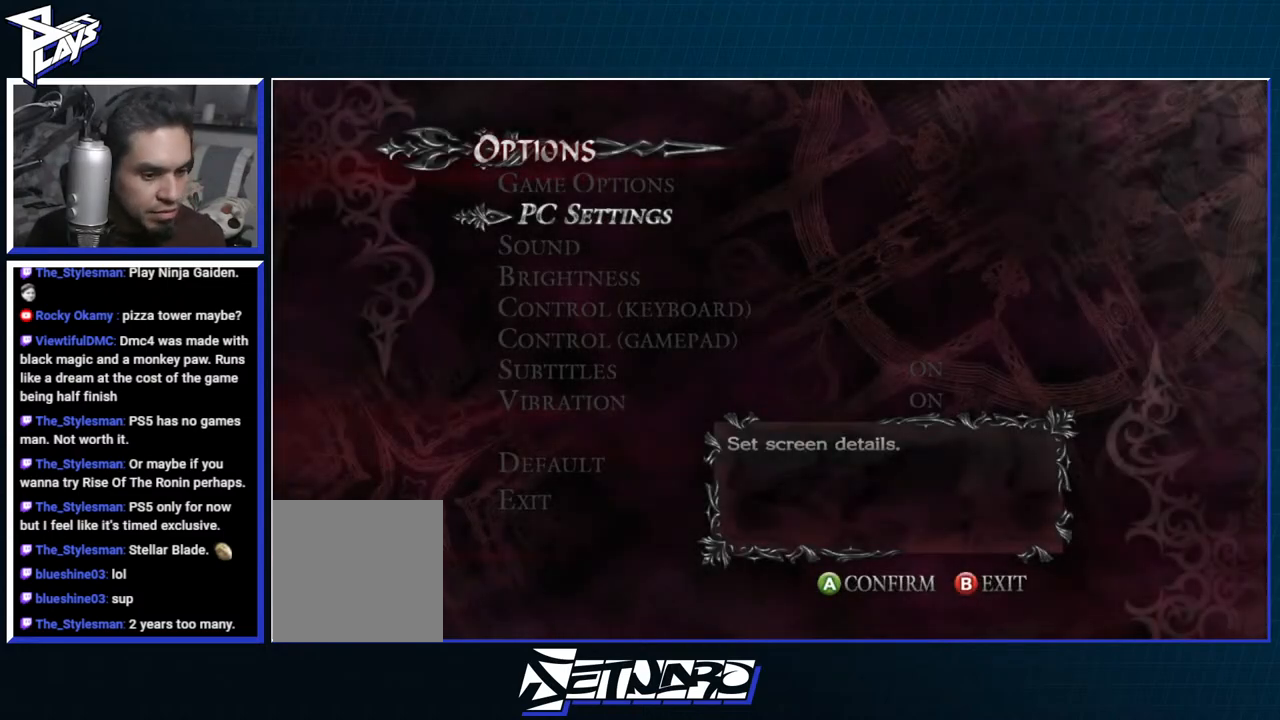
{"buttons": [], "left_stick": "center", "right_stick": "center", "events": [[267, "DPAD_UP", "down"], [350, "DPAD_UP", "up"]]}
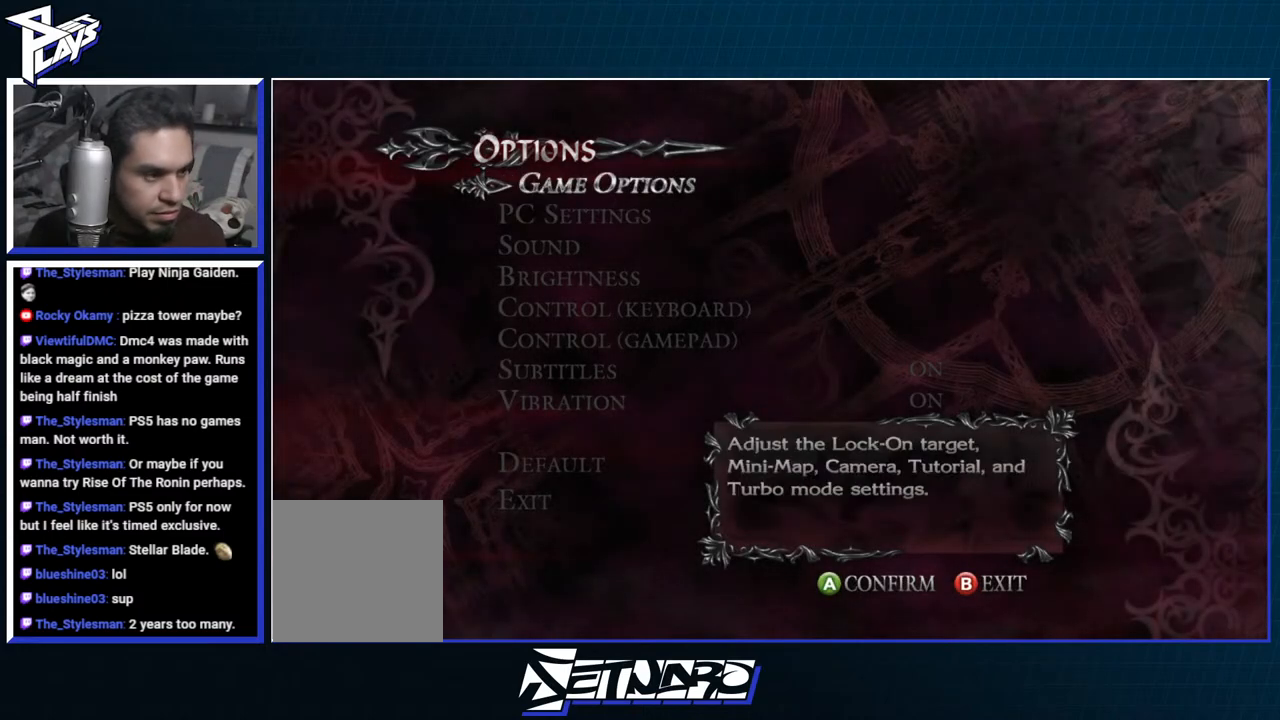
{"buttons": [], "left_stick": "center", "right_stick": "center", "events": [[200, "B", "down"], [333, "B", "up"]]}
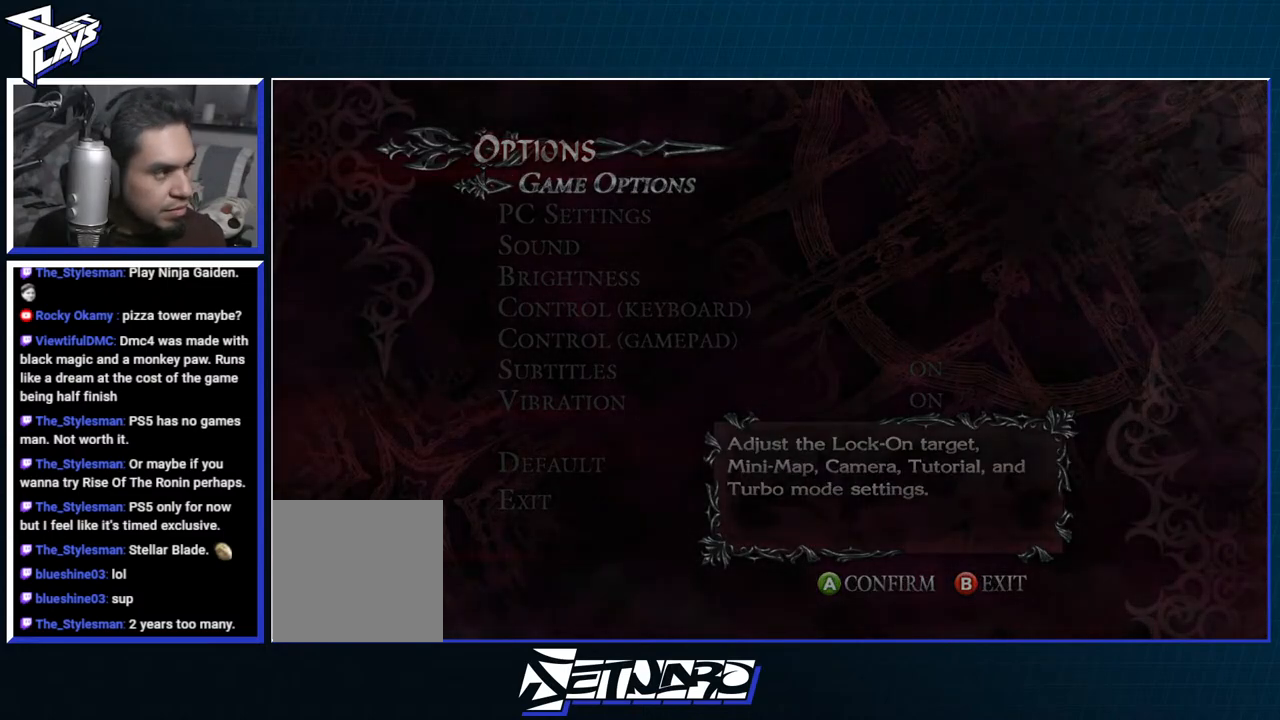
{"buttons": [], "left_stick": "center", "right_stick": "center", "events": []}
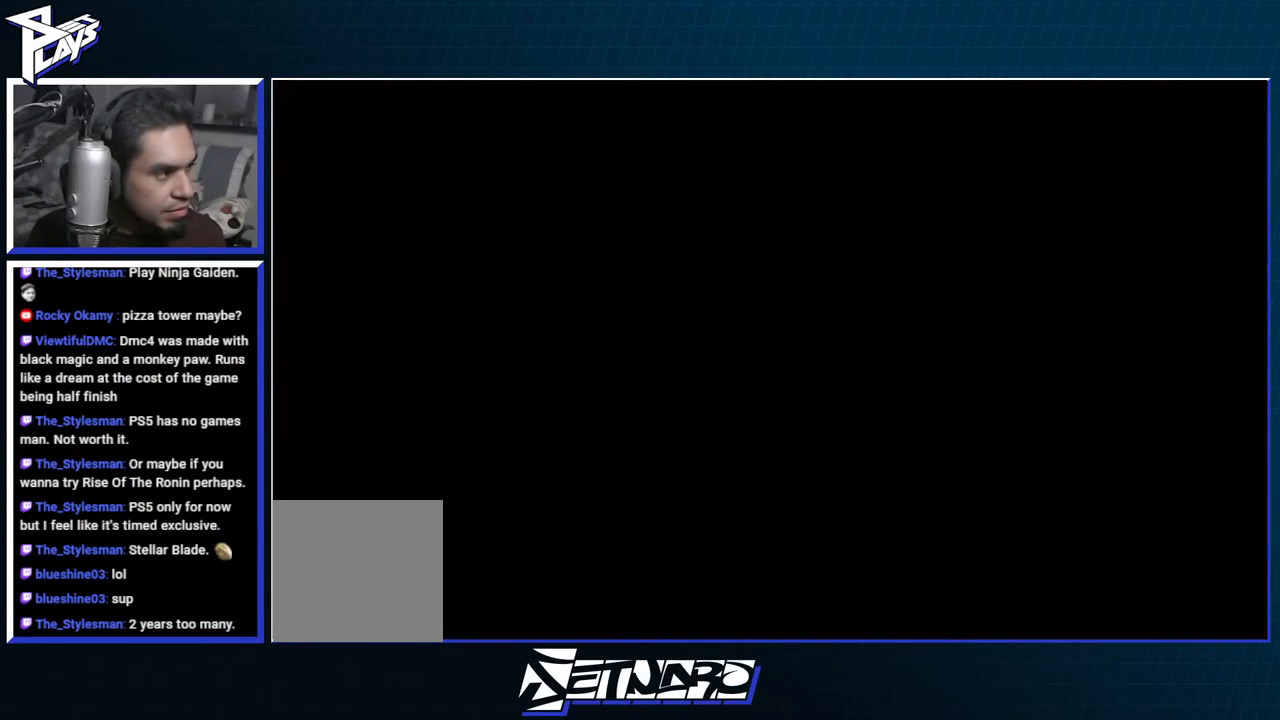
{"buttons": [], "left_stick": "center", "right_stick": "center", "events": []}
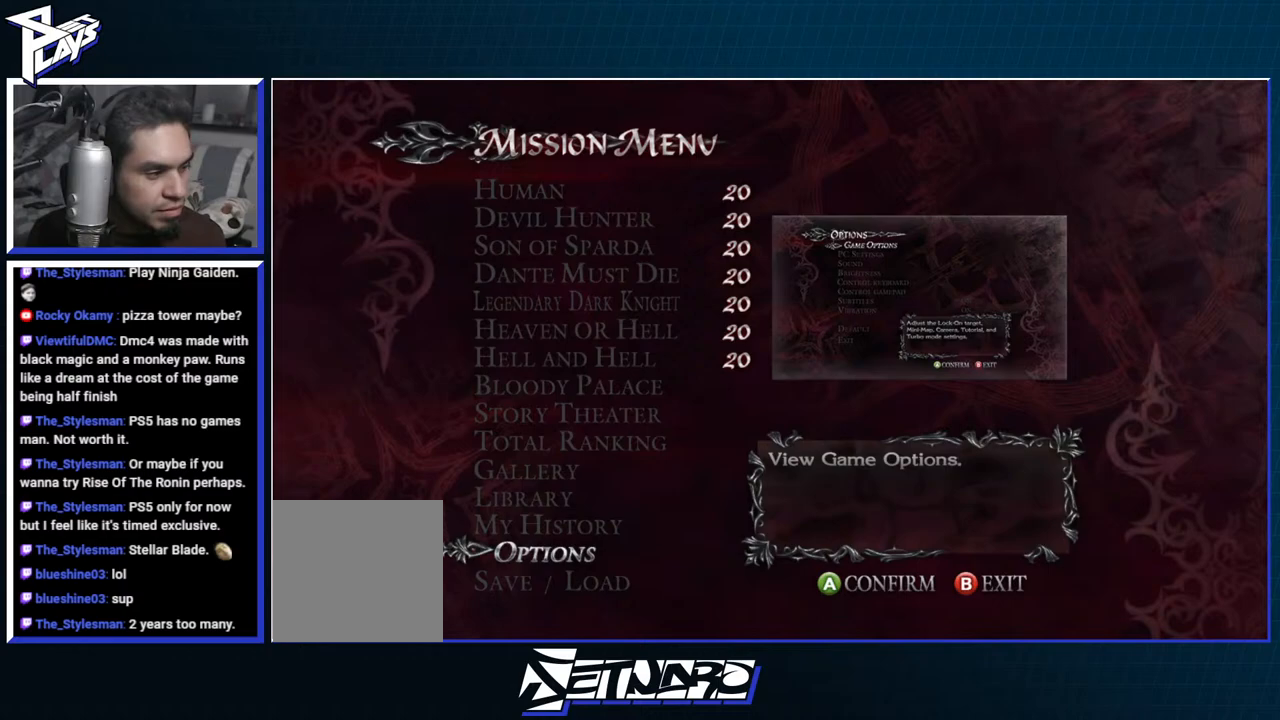
{"buttons": ["DPAD_UP"], "left_stick": "center", "right_stick": "center", "events": [[433, "DPAD_UP", "down"]]}
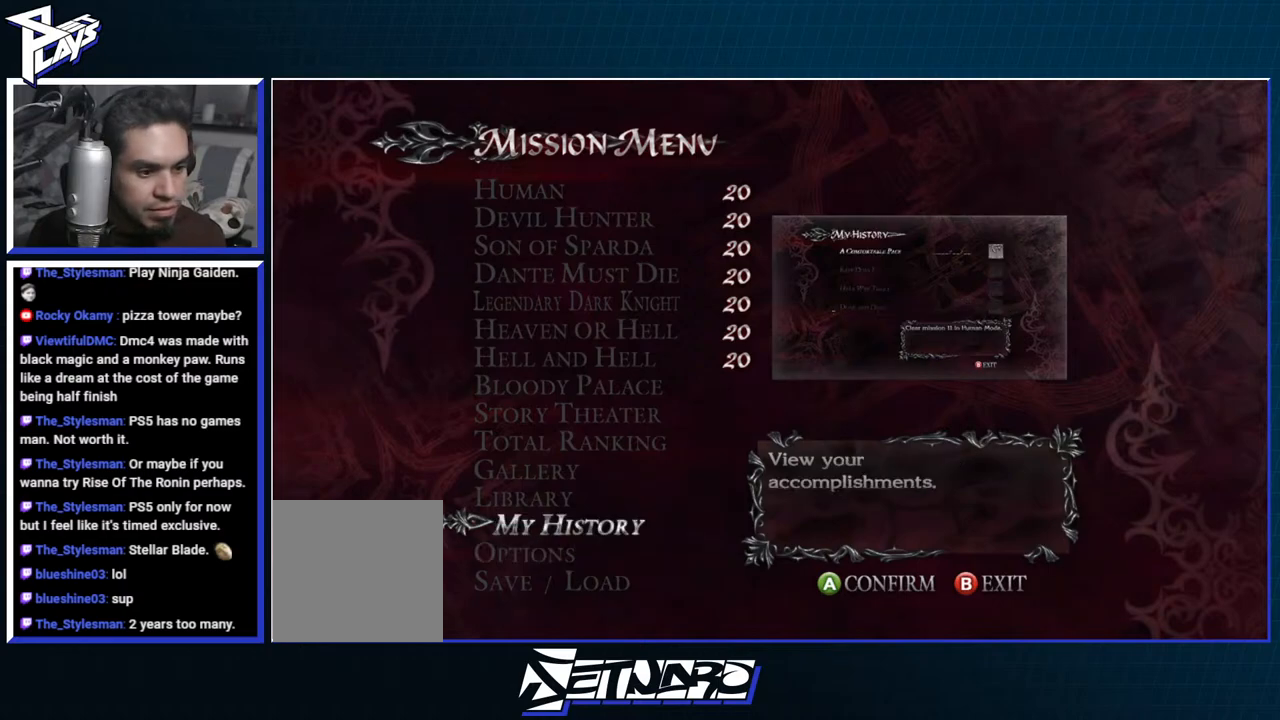
{"buttons": [], "left_stick": "center", "right_stick": "center", "events": [[17, "DPAD_UP", "up"], [83, "DPAD_UP", "down"], [150, "DPAD_UP", "up"], [233, "DPAD_UP", "down"], [300, "DPAD_UP", "up"], [383, "DPAD_UP", "down"], [450, "DPAD_UP", "up"]]}
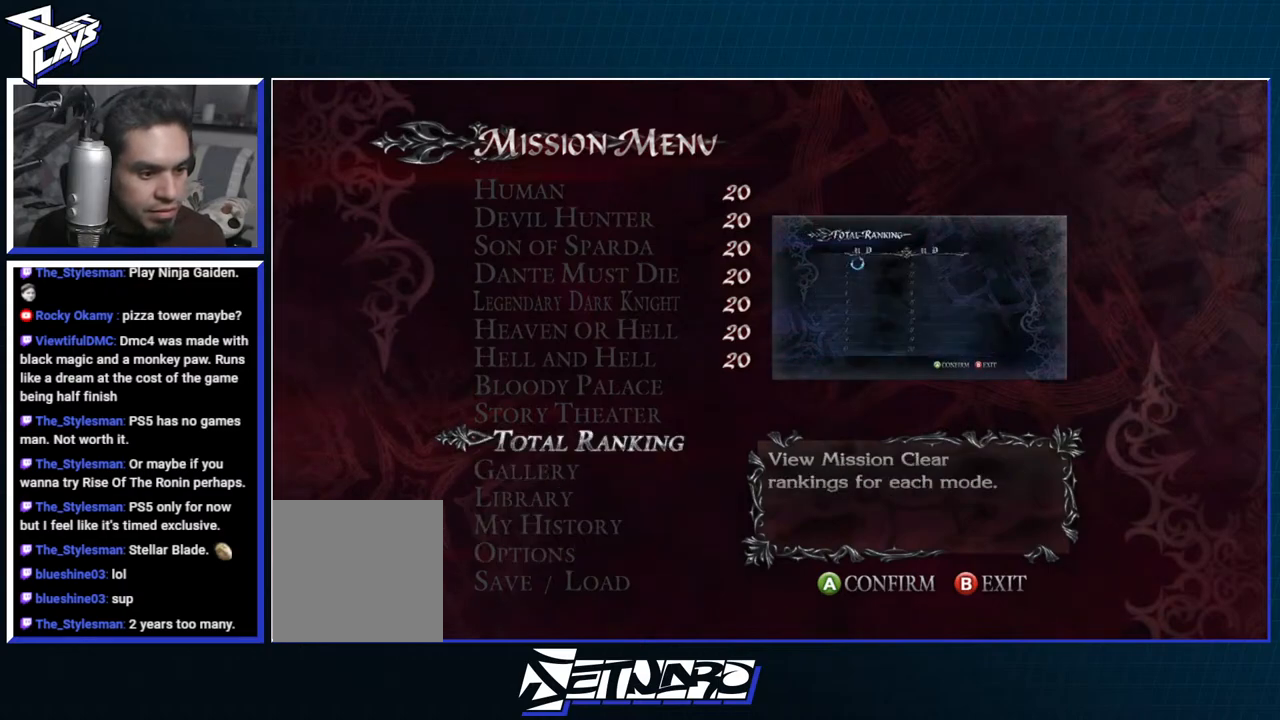
{"buttons": ["A"], "left_stick": "center", "right_stick": "center", "events": [[33, "DPAD_UP", "down"], [83, "DPAD_UP", "up"], [167, "DPAD_UP", "down"], [250, "DPAD_UP", "up"], [433, "A", "down"]]}
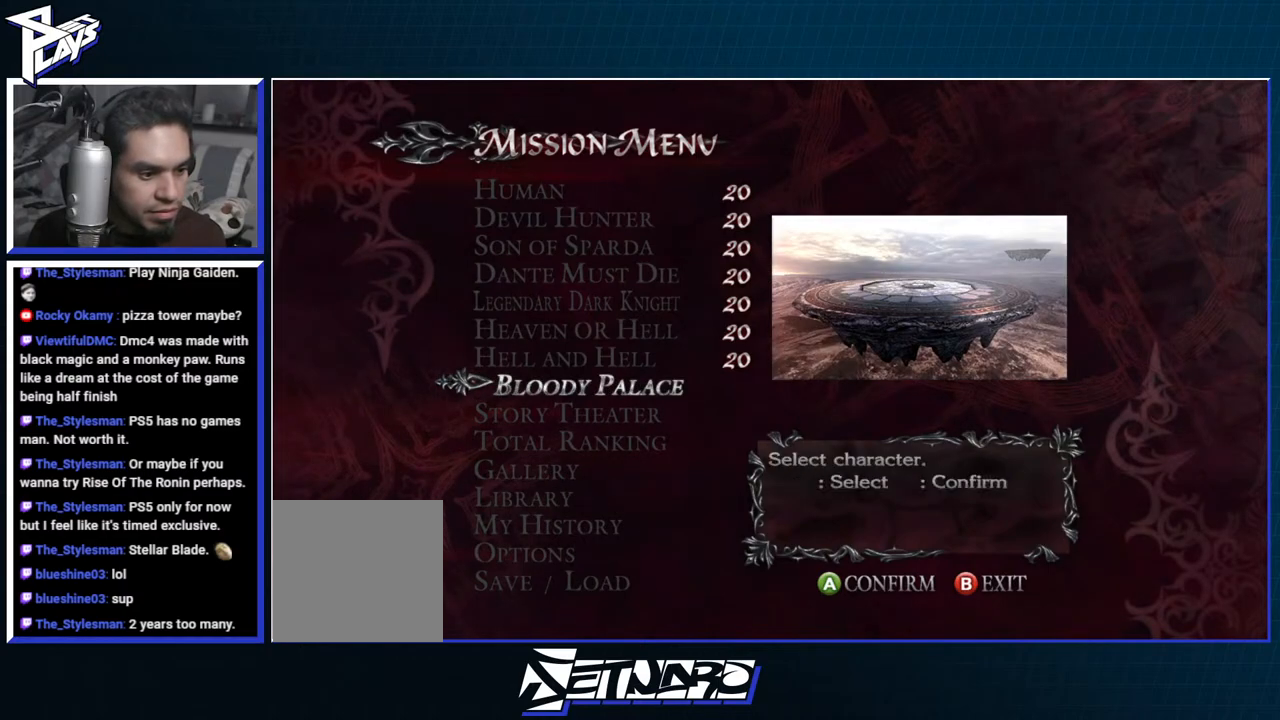
{"buttons": ["DPAD_RIGHT"], "left_stick": "center", "right_stick": "center", "events": [[50, "A", "up"], [433, "DPAD_RIGHT", "down"]]}
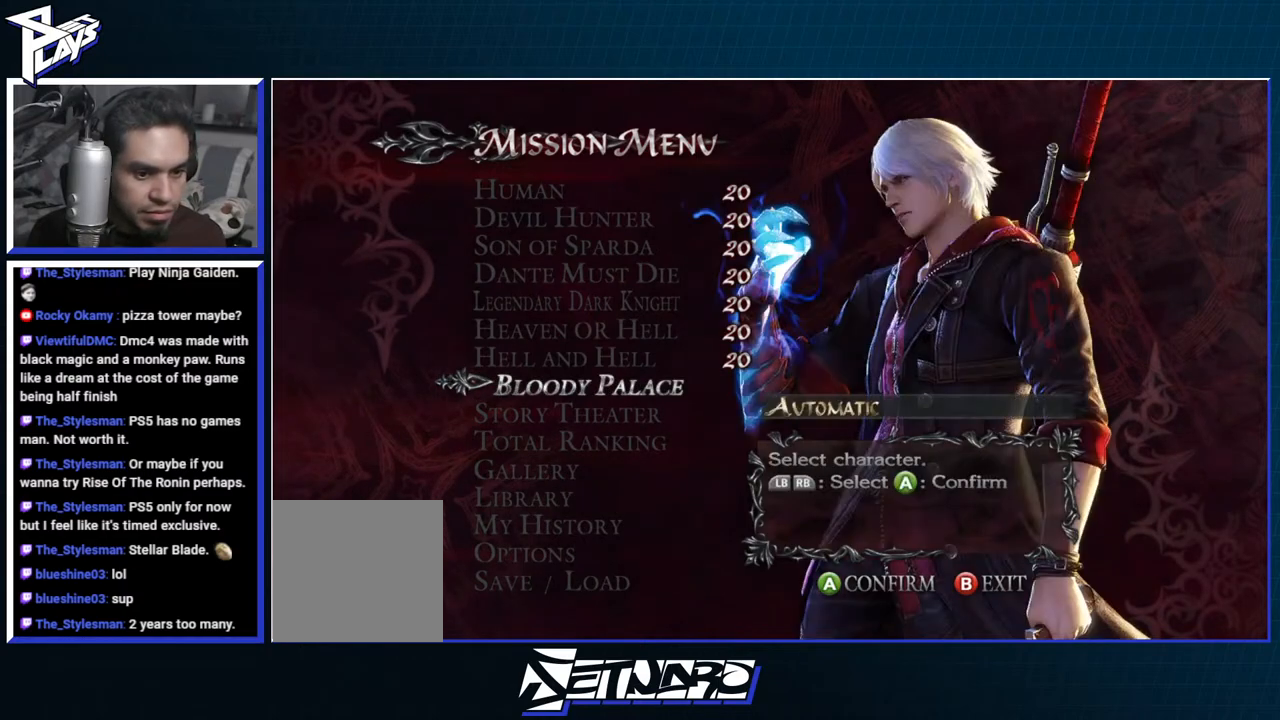
{"buttons": [], "left_stick": "center", "right_stick": "center", "events": [[17, "DPAD_RIGHT", "up"], [83, "DPAD_RIGHT", "down"], [150, "DPAD_RIGHT", "up"], [217, "DPAD_RIGHT", "down"], [317, "DPAD_RIGHT", "up"]]}
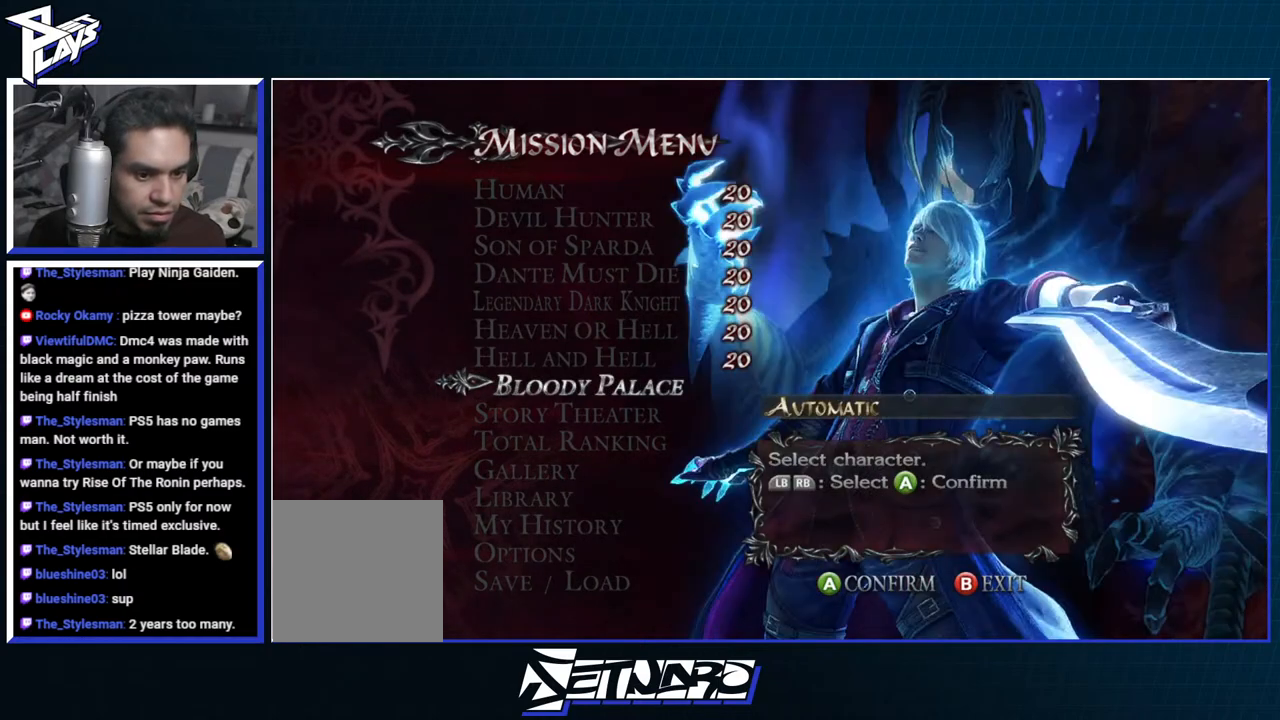
{"buttons": ["A"], "left_stick": "center", "right_stick": "center", "events": [[50, "DPAD_RIGHT", "down"], [133, "DPAD_RIGHT", "up"], [450, "A", "down"]]}
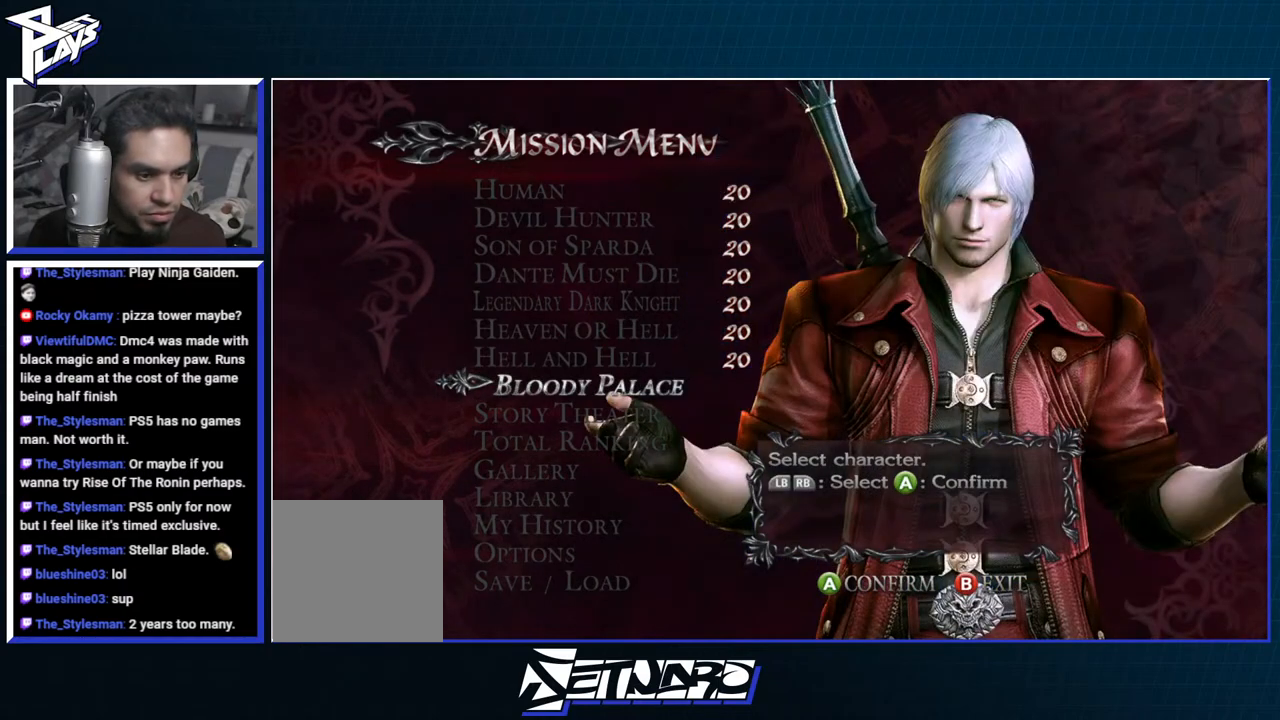
{"buttons": [], "left_stick": "center", "right_stick": "center", "events": [[67, "A", "up"]]}
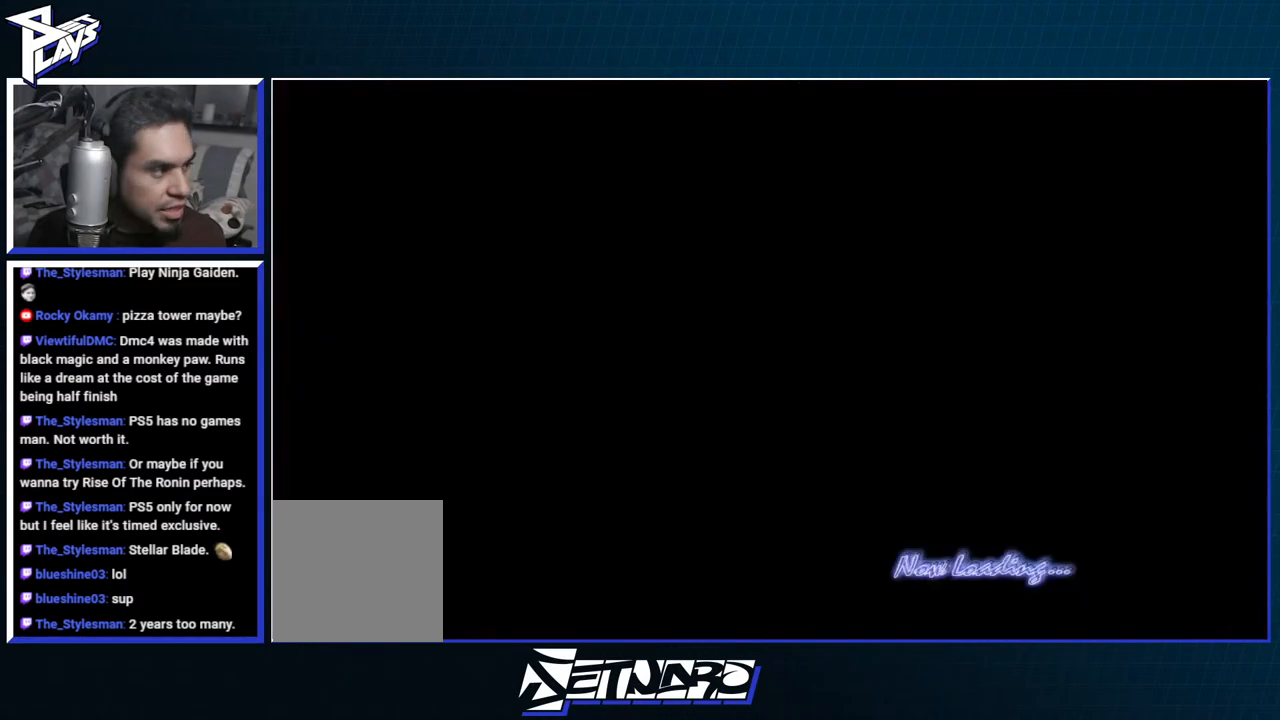
{"buttons": [], "left_stick": "center", "right_stick": "center", "events": []}
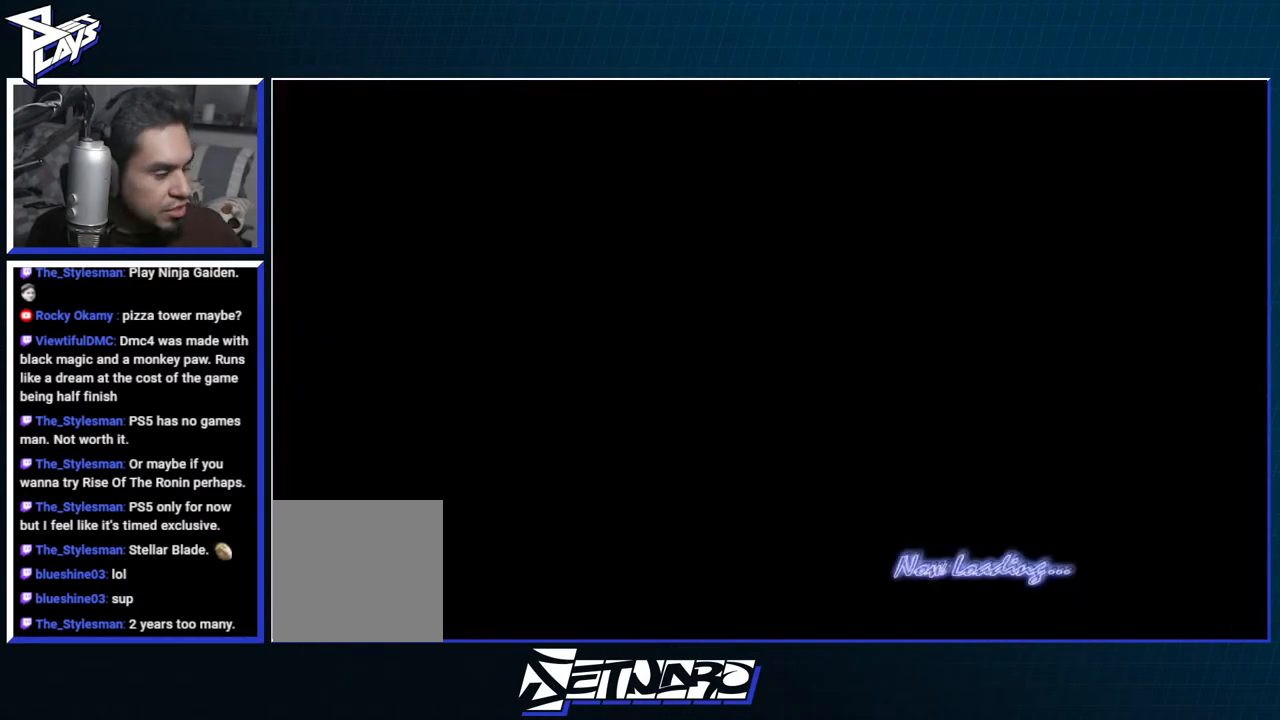
{"buttons": [], "left_stick": "center", "right_stick": "center", "events": []}
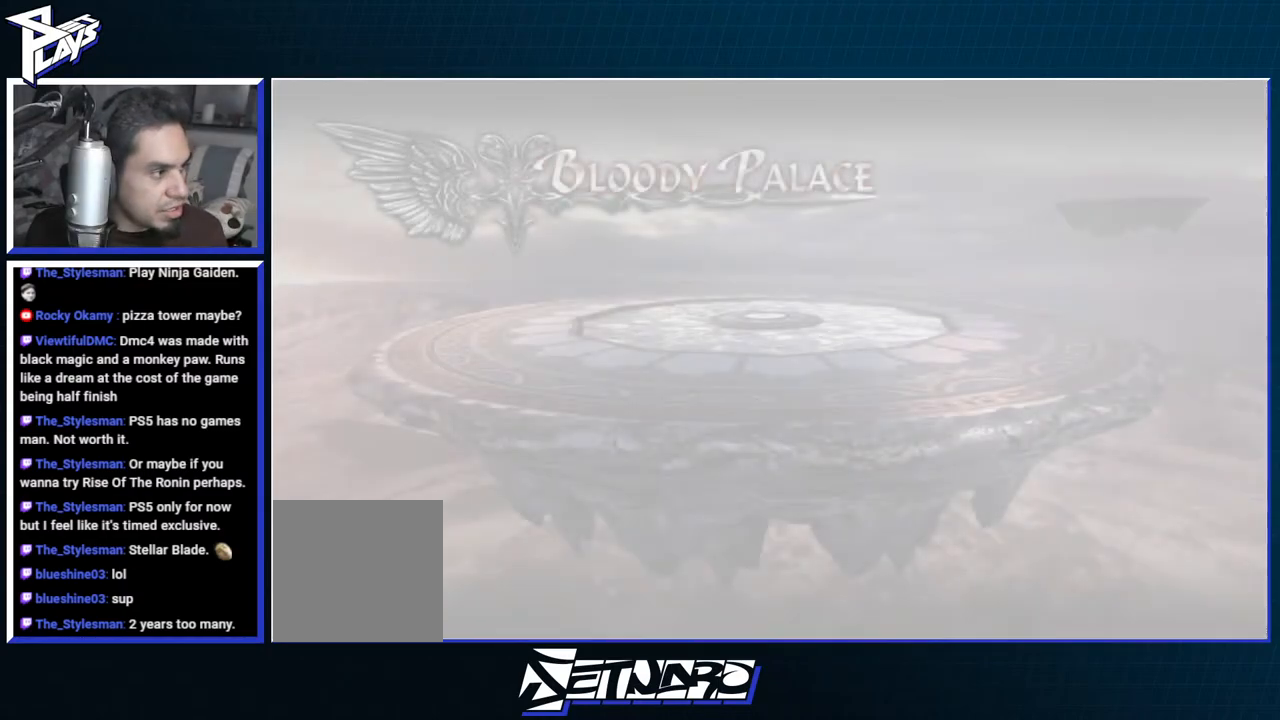
{"buttons": [], "left_stick": "center", "right_stick": "center", "events": []}
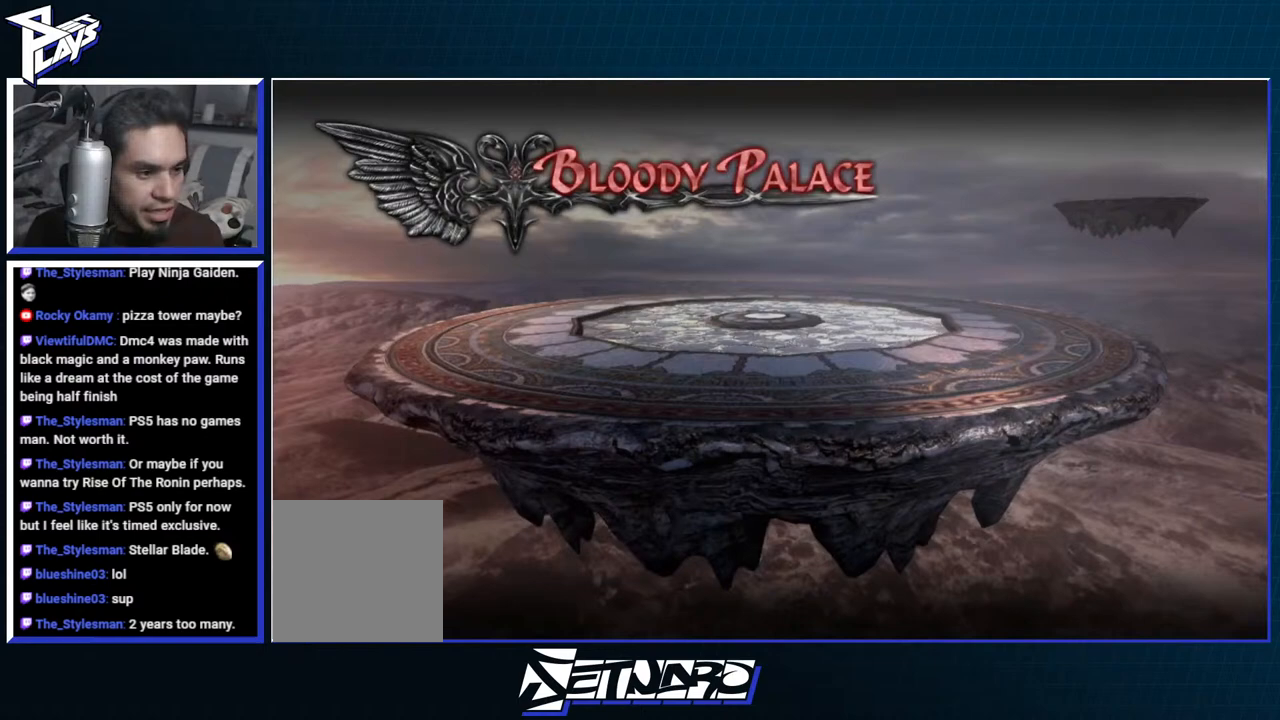
{"buttons": [], "left_stick": "center", "right_stick": "center", "events": []}
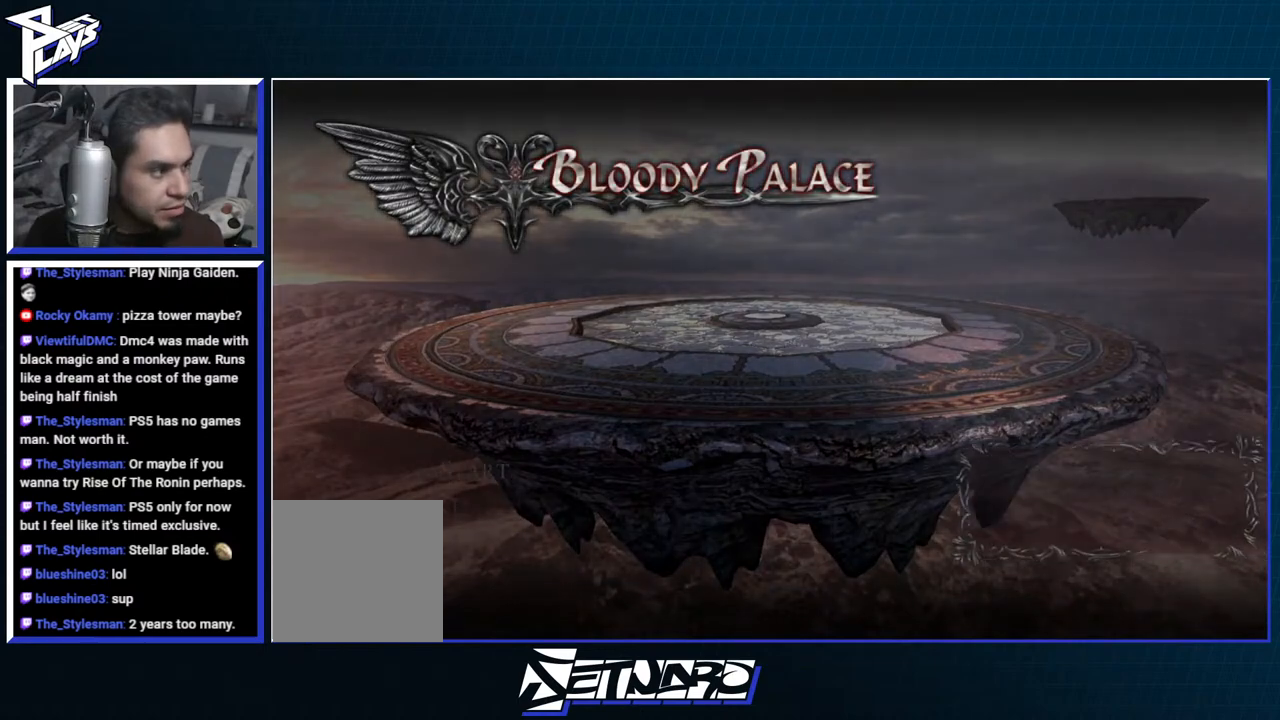
{"buttons": [], "left_stick": "center", "right_stick": "center", "events": []}
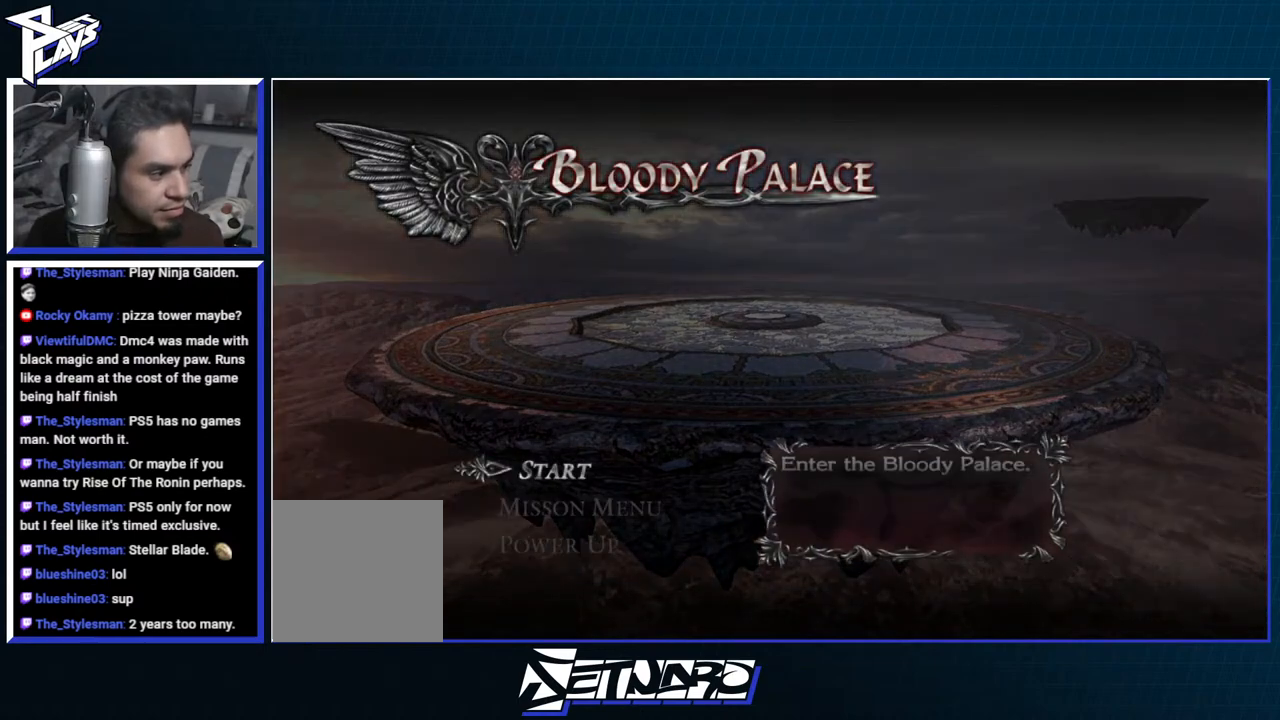
{"buttons": [], "left_stick": "center", "right_stick": "center", "events": []}
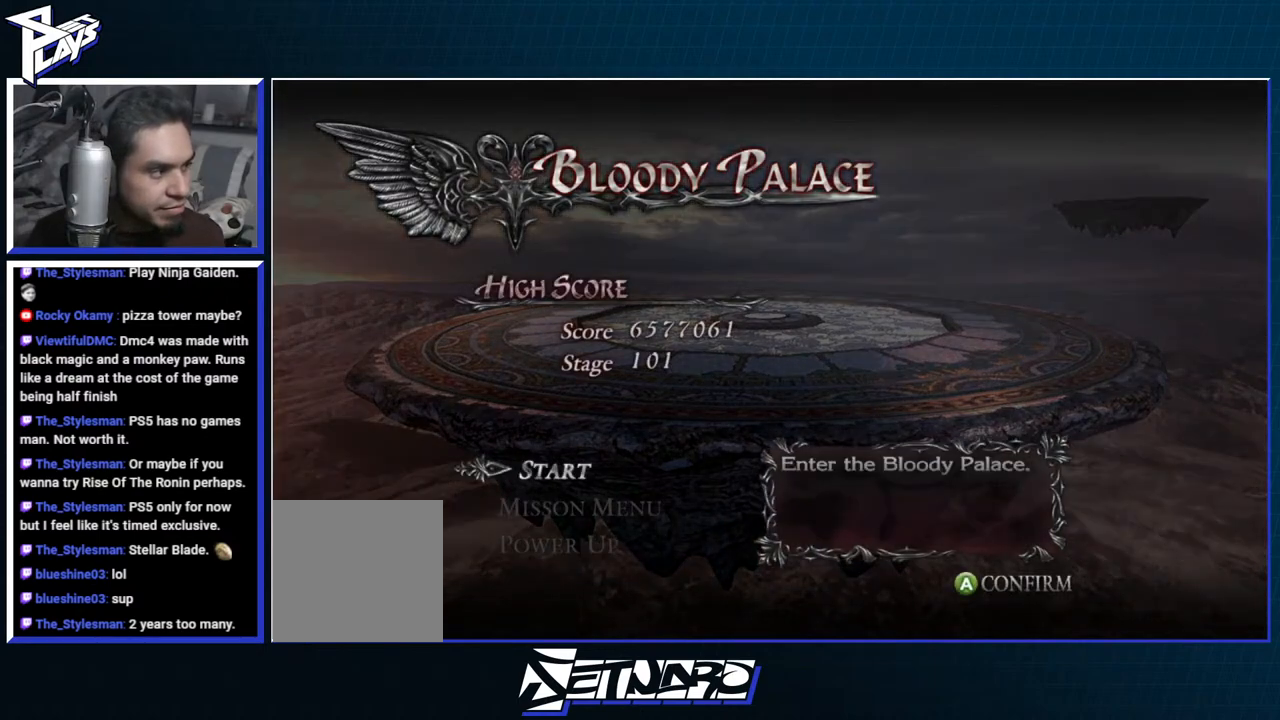
{"buttons": [], "left_stick": "center", "right_stick": "center", "events": []}